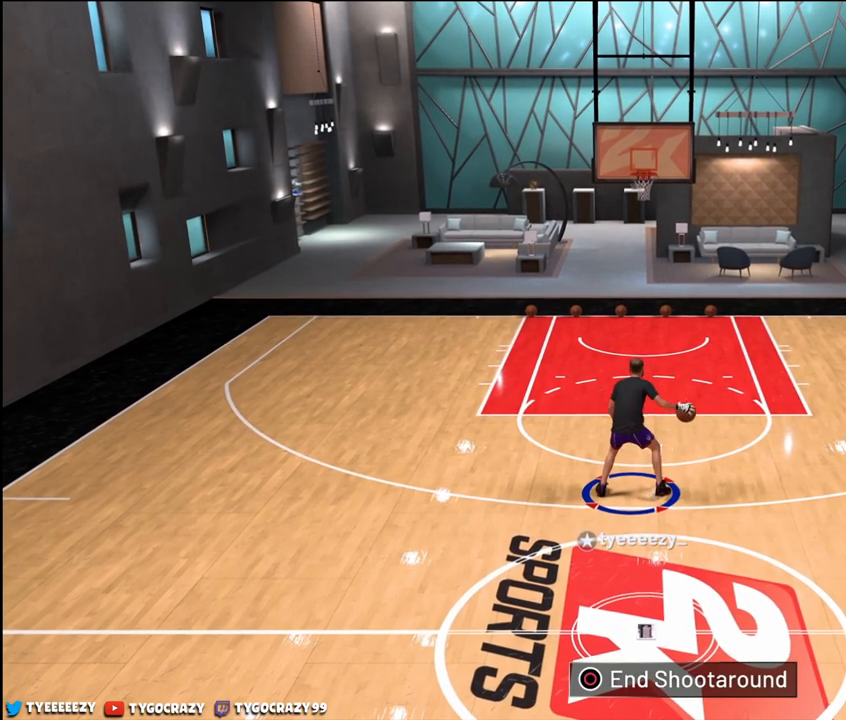
Gameplay with a controller (PlayStation layout); each line is a JSON object with the inputs held at the frame after it. "events" lists button and stick changes between this image and that frame as [ms after this image, input, new state], when the widget could be followed in between.
{"buttons": [], "left_stick": "left", "right_stick": "down-left", "events": [[401, "right_stick", "down-left"], [451, "left_stick", "up-left"], [501, "left_stick", "left"]]}
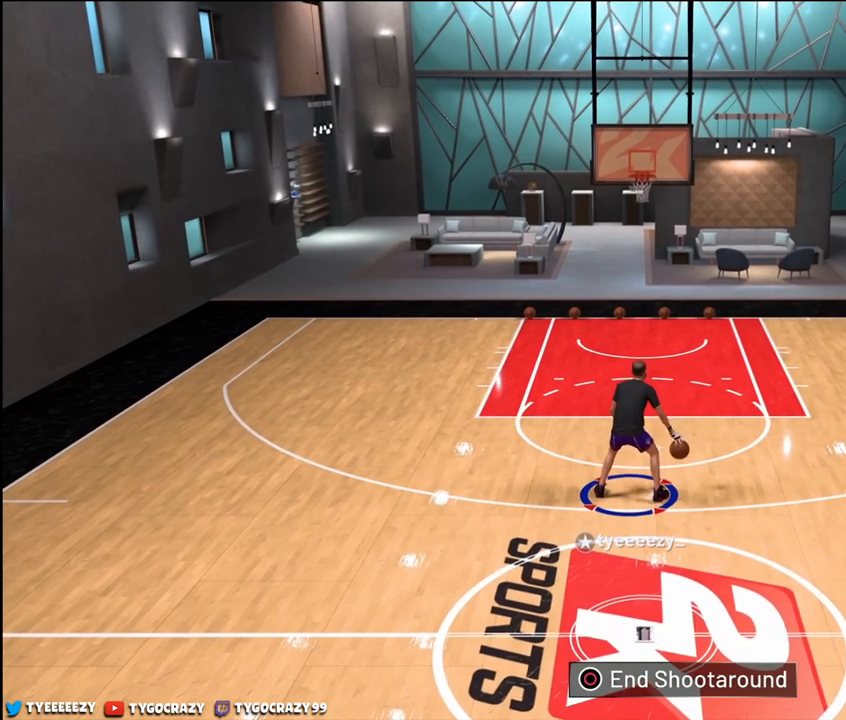
{"buttons": [], "left_stick": "center", "right_stick": "center", "events": [[16, "right_stick", "center"], [283, "left_stick", "center"]]}
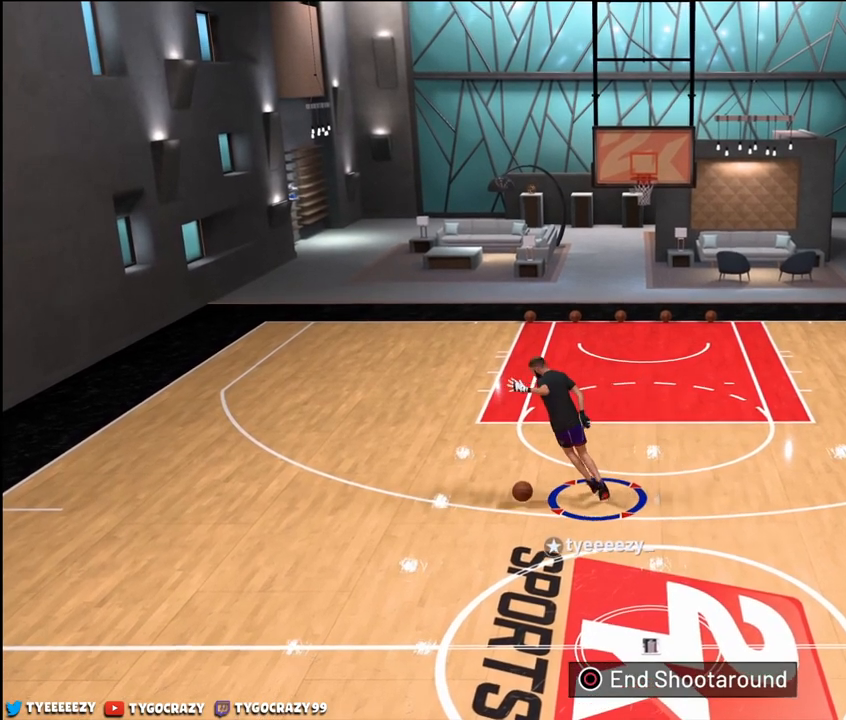
{"buttons": [], "left_stick": "right", "right_stick": "center", "events": [[267, "right_stick", "down-right"], [350, "right_stick", "center"], [401, "left_stick", "right"]]}
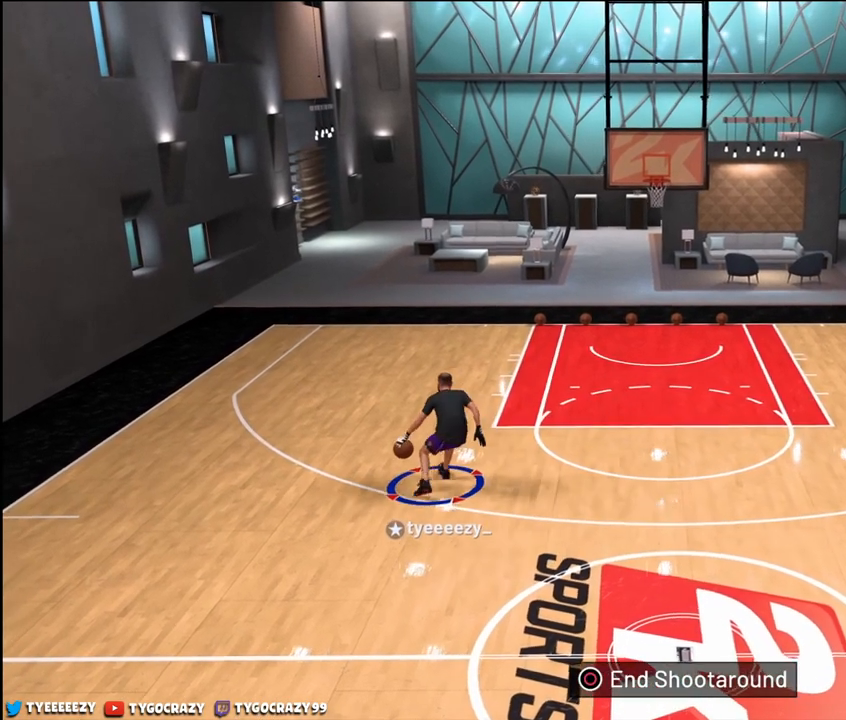
{"buttons": [], "left_stick": "center", "right_stick": "center", "events": [[283, "left_stick", "center"]]}
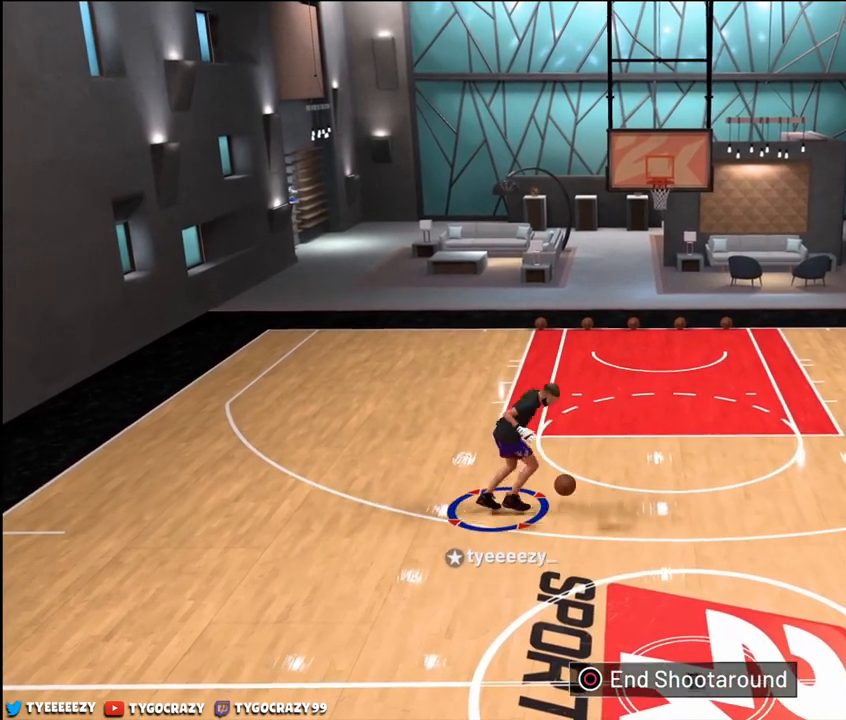
{"buttons": [], "left_stick": "center", "right_stick": "center", "events": []}
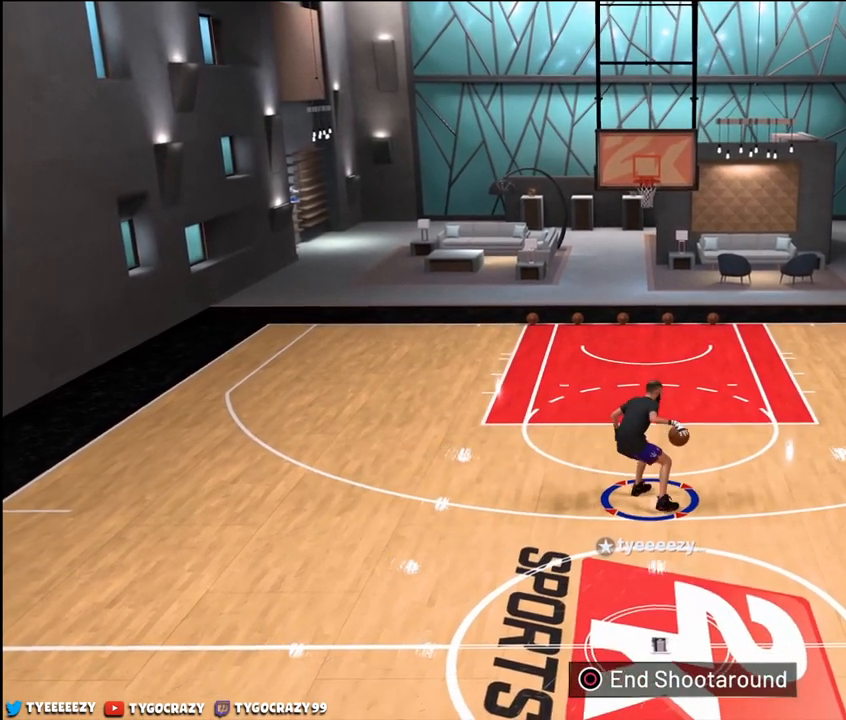
{"buttons": [], "left_stick": "down-right", "right_stick": "center", "events": [[333, "left_stick", "down-right"]]}
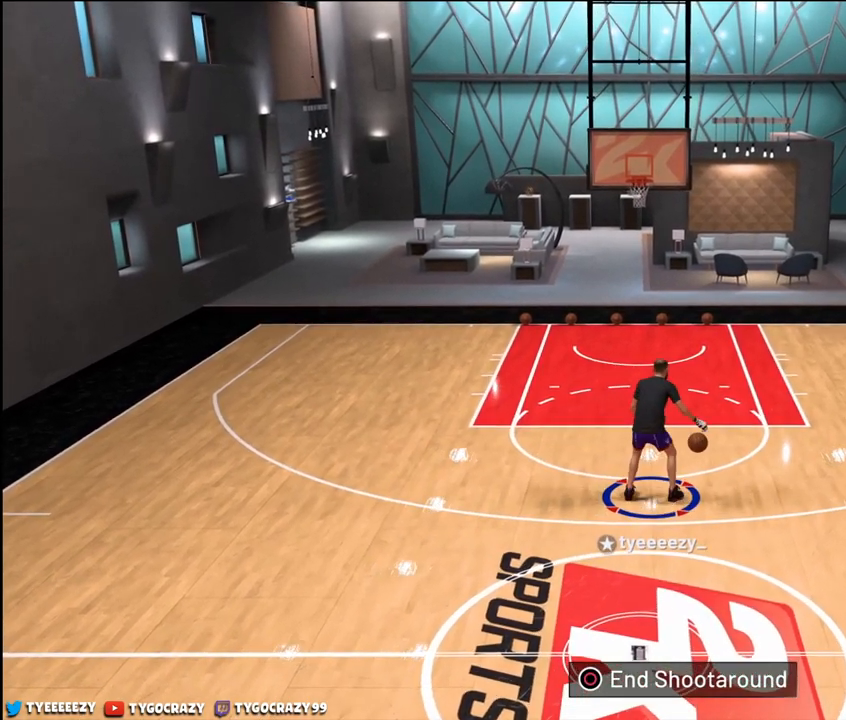
{"buttons": [], "left_stick": "center", "right_stick": "center", "events": [[84, "left_stick", "center"]]}